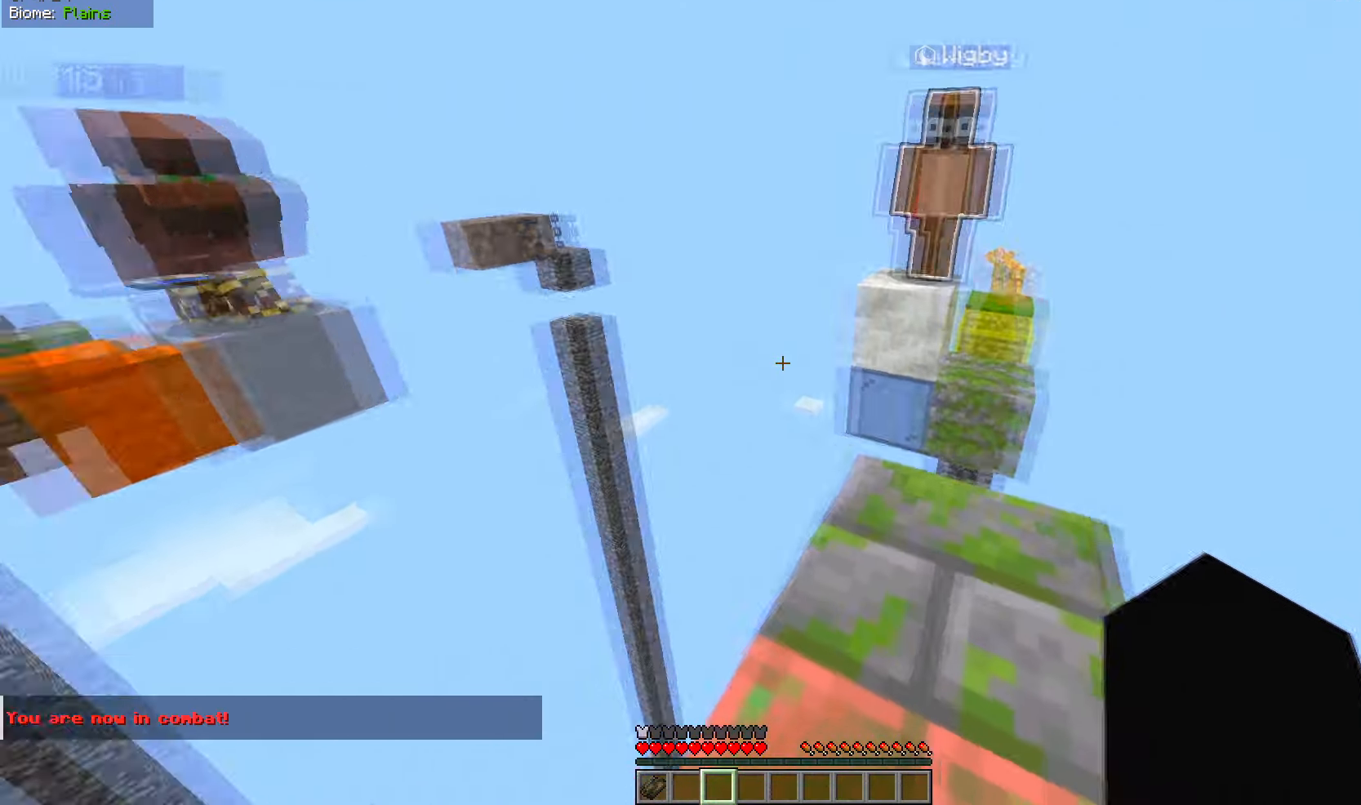
Gameplay with keyboard and mouse; each line is a JSON object with the keys and mouse buttons held at the frame after it. "events" lists presses ("down") and releases ("up") of "a", "d", "s", "w", "mouse_left" and "mouse_right" between this image and that frame as [ms after this image, input, new state], when the widget could be followed in between. "mouse_left", "mouse_right" = the "left", "right" buttons of the "mouse" list. No other keys are recorded. Fast repeated clicks can show as one long hold. Mouse movement is not recorded.
{"keys": ["w"], "mouse": [], "events": [[183, "s", "up"], [233, "d", "up"], [284, "w", "down"]]}
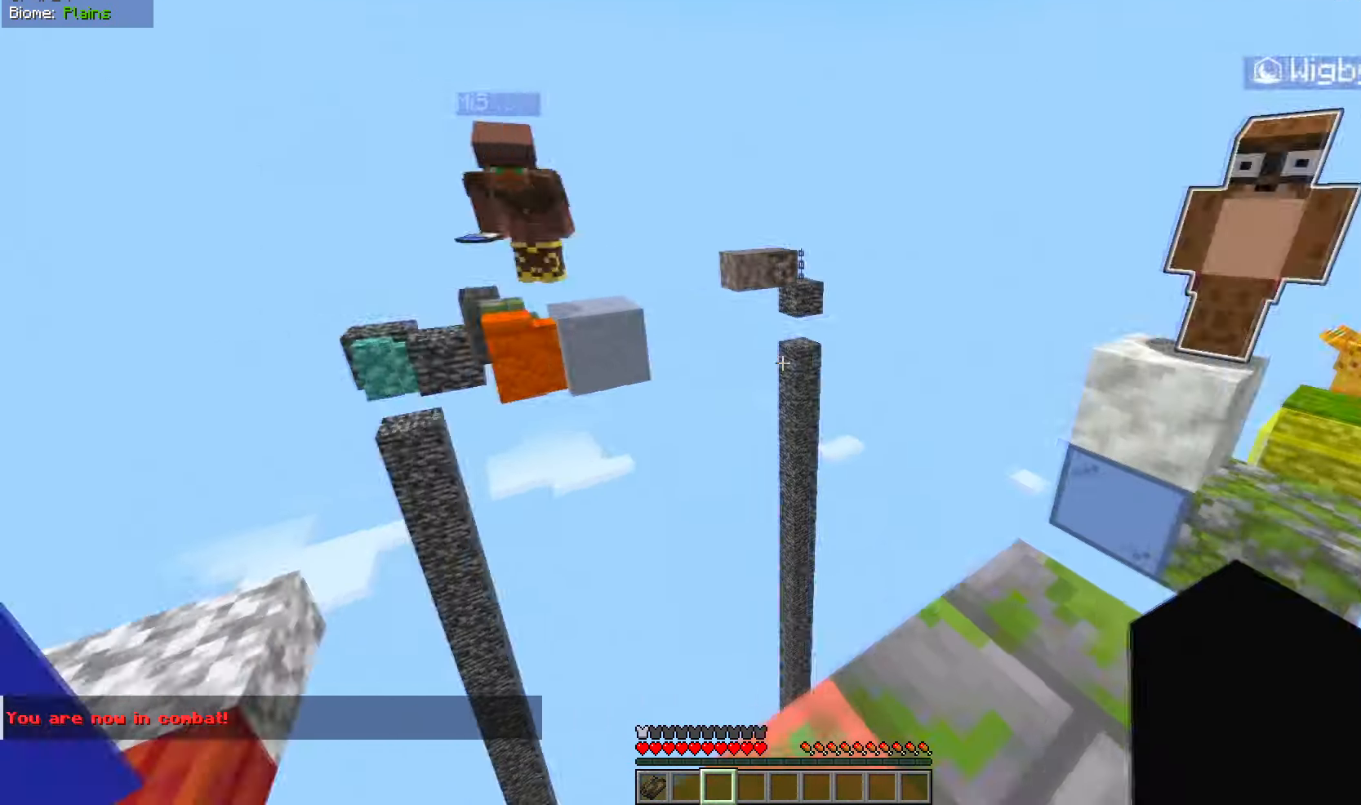
{"keys": ["a", "d"], "mouse": [], "events": [[84, "w", "up"], [184, "a", "down"], [384, "a", "up"], [401, "d", "down"], [451, "a", "down"]]}
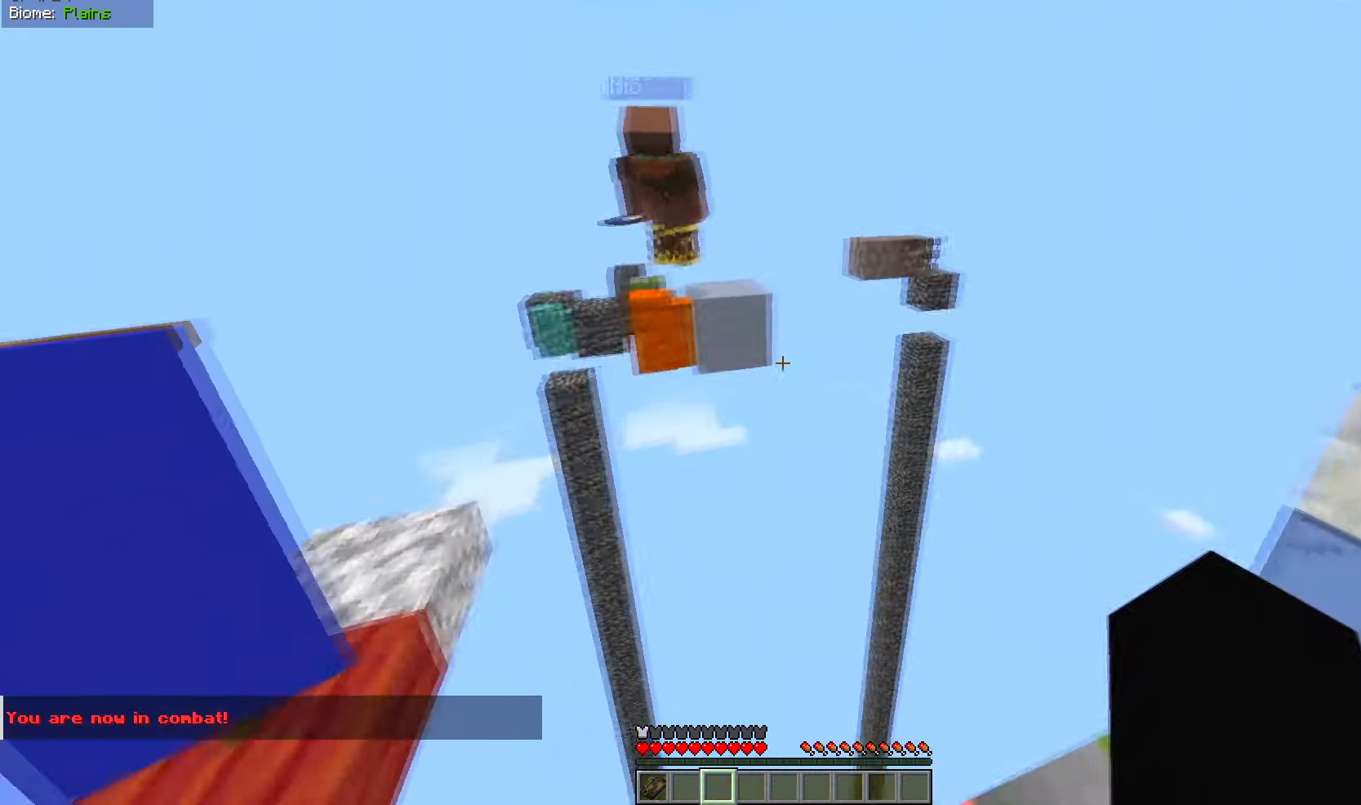
{"keys": ["a"], "mouse": [], "events": [[200, "a", "up"], [300, "a", "down"], [350, "d", "up"]]}
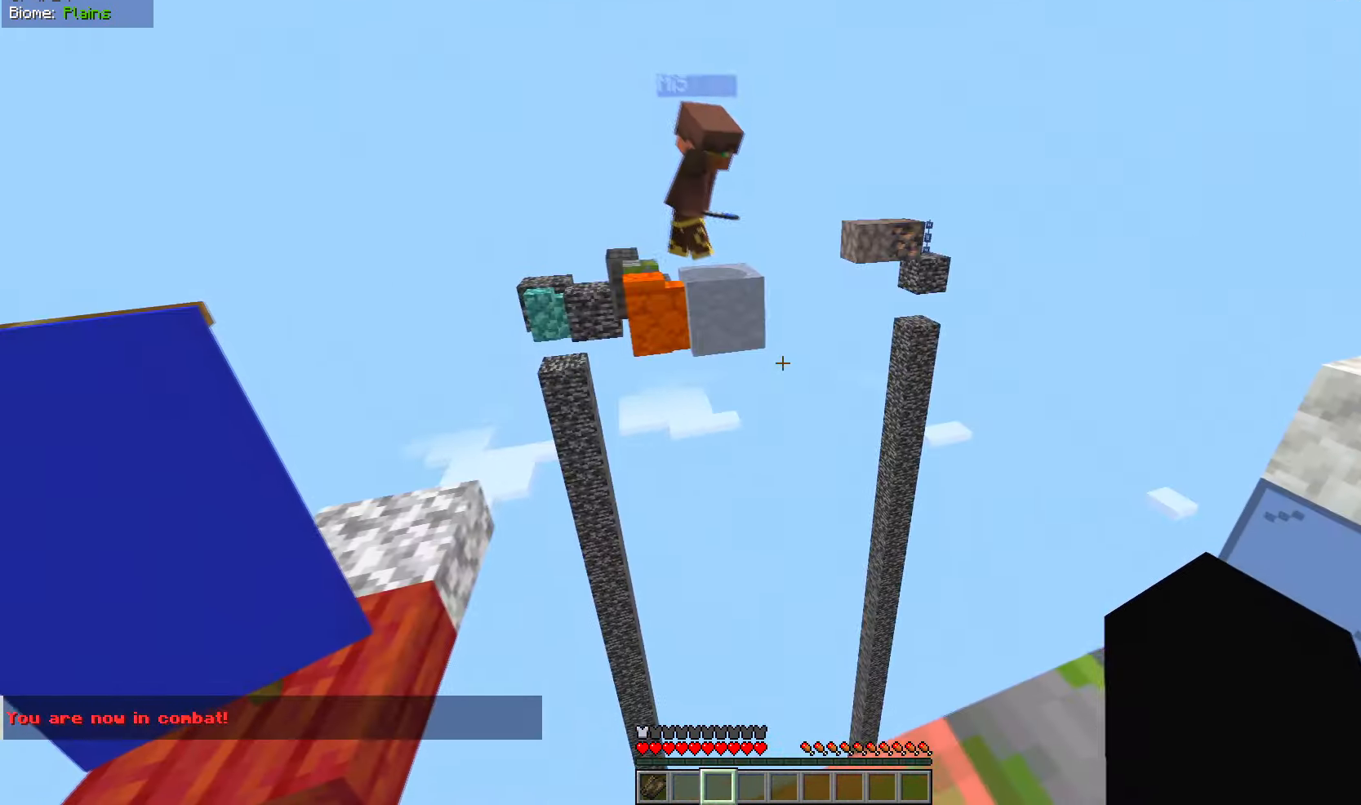
{"keys": ["a", "d"], "mouse": [], "events": [[267, "d", "down"]]}
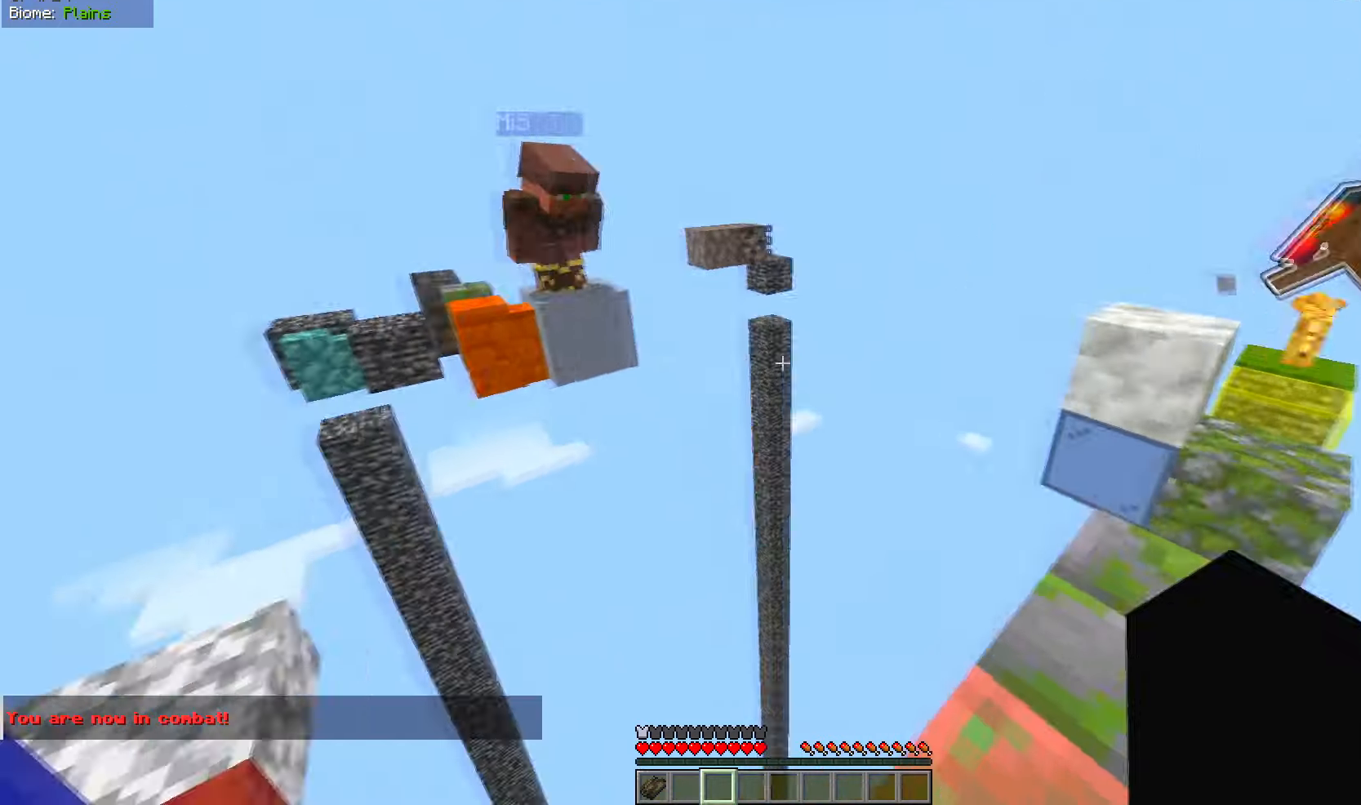
{"keys": ["a", "d"], "mouse": [], "events": [[17, "d", "up"], [83, "d", "down"], [133, "a", "up"], [434, "a", "down"]]}
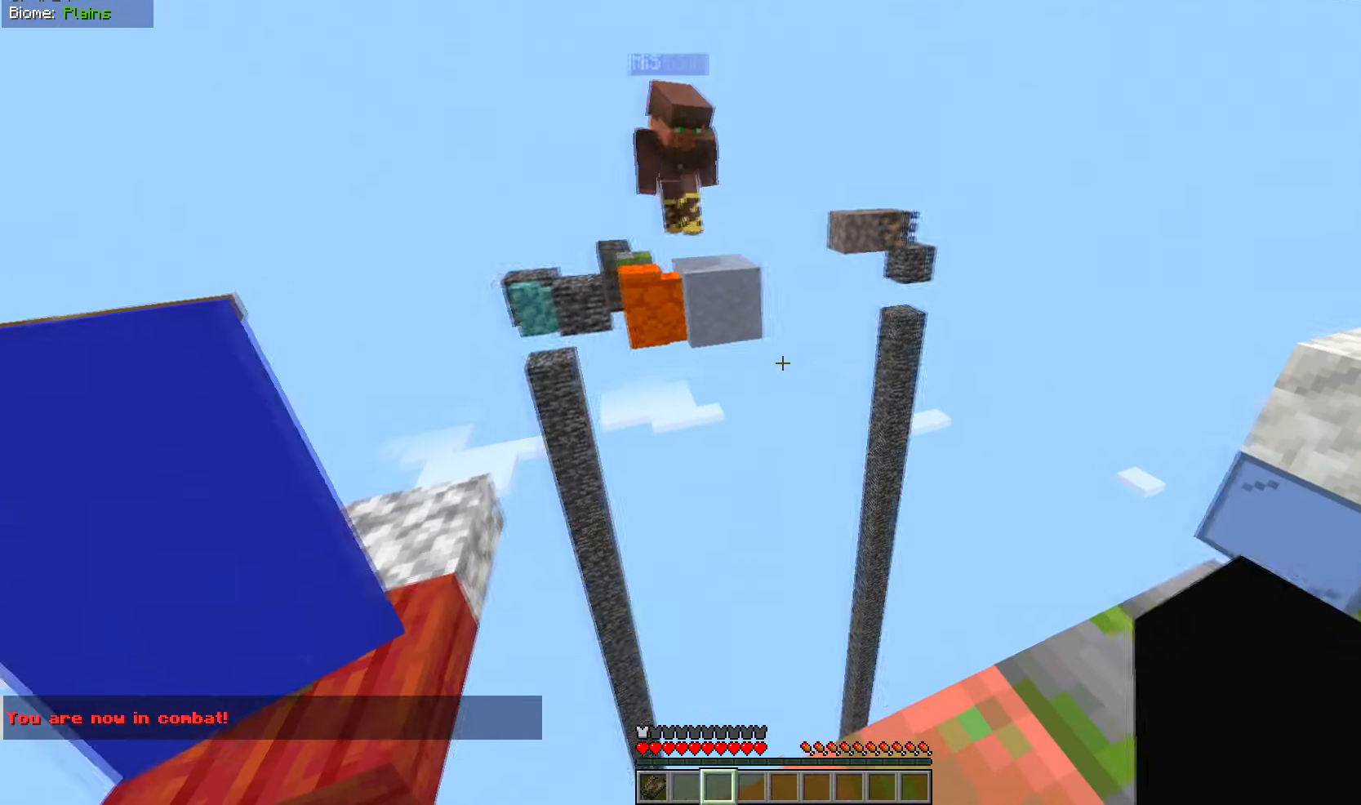
{"keys": ["a"], "mouse": [], "events": [[401, "d", "up"]]}
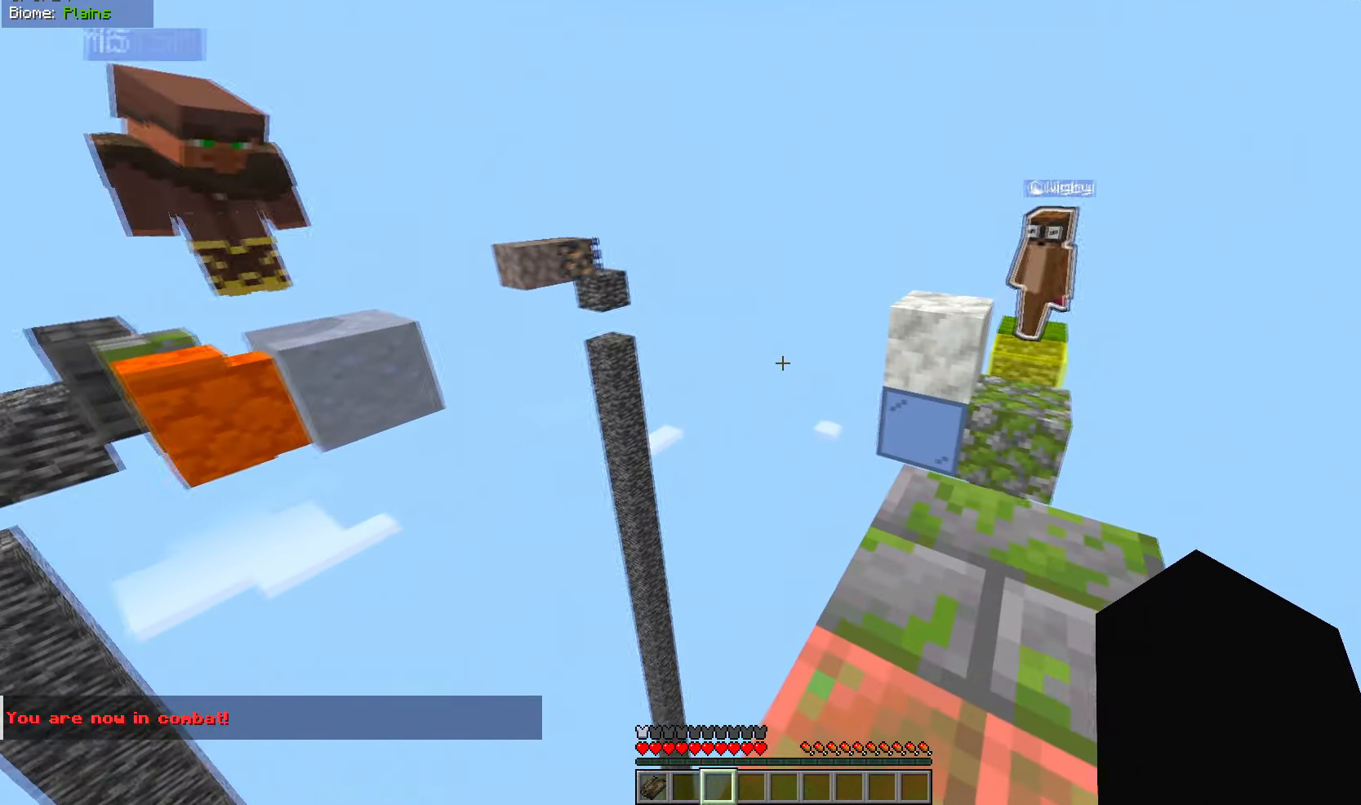
{"keys": ["d", "w"], "mouse": [], "events": [[50, "a", "up"], [150, "d", "down"], [200, "w", "down"]]}
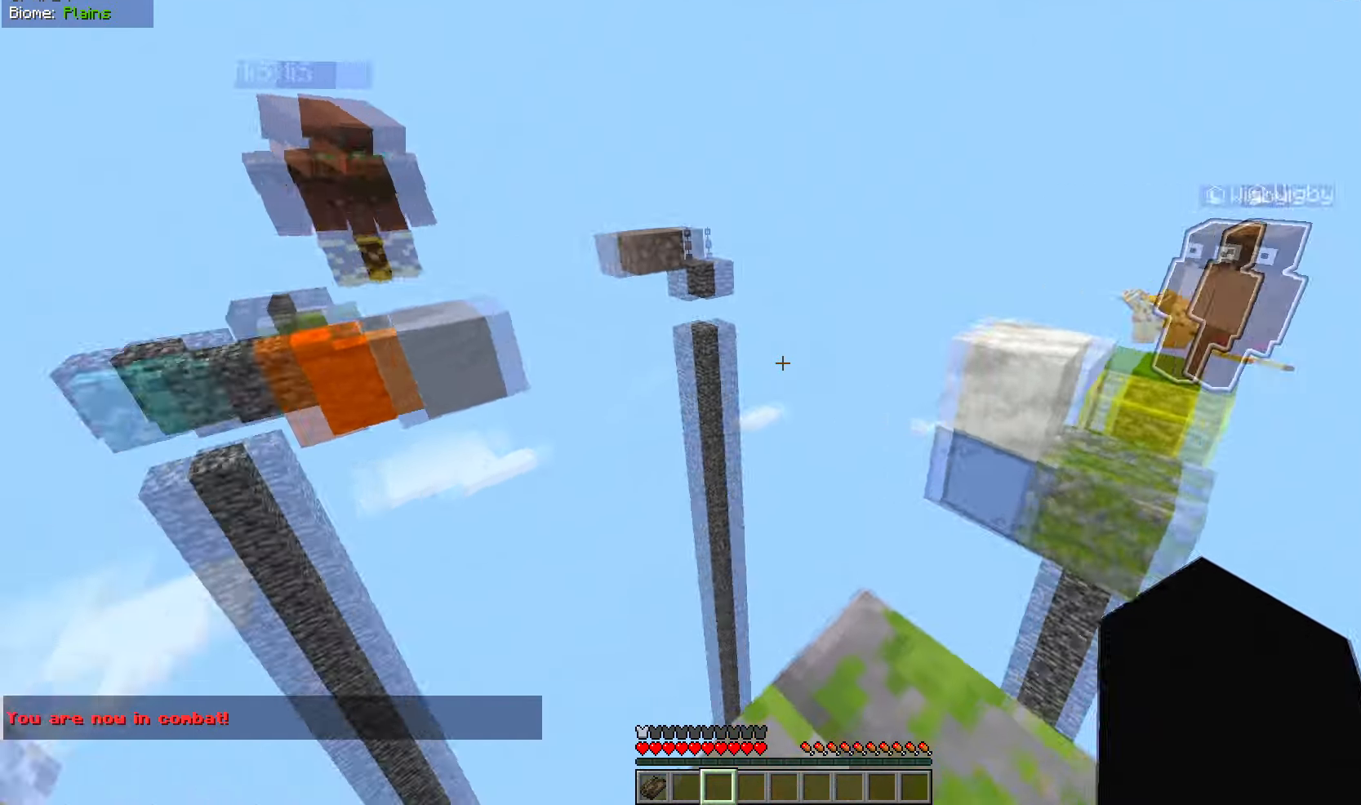
{"keys": ["a"], "mouse": [], "events": [[67, "w", "up"], [117, "d", "up"], [167, "a", "down"]]}
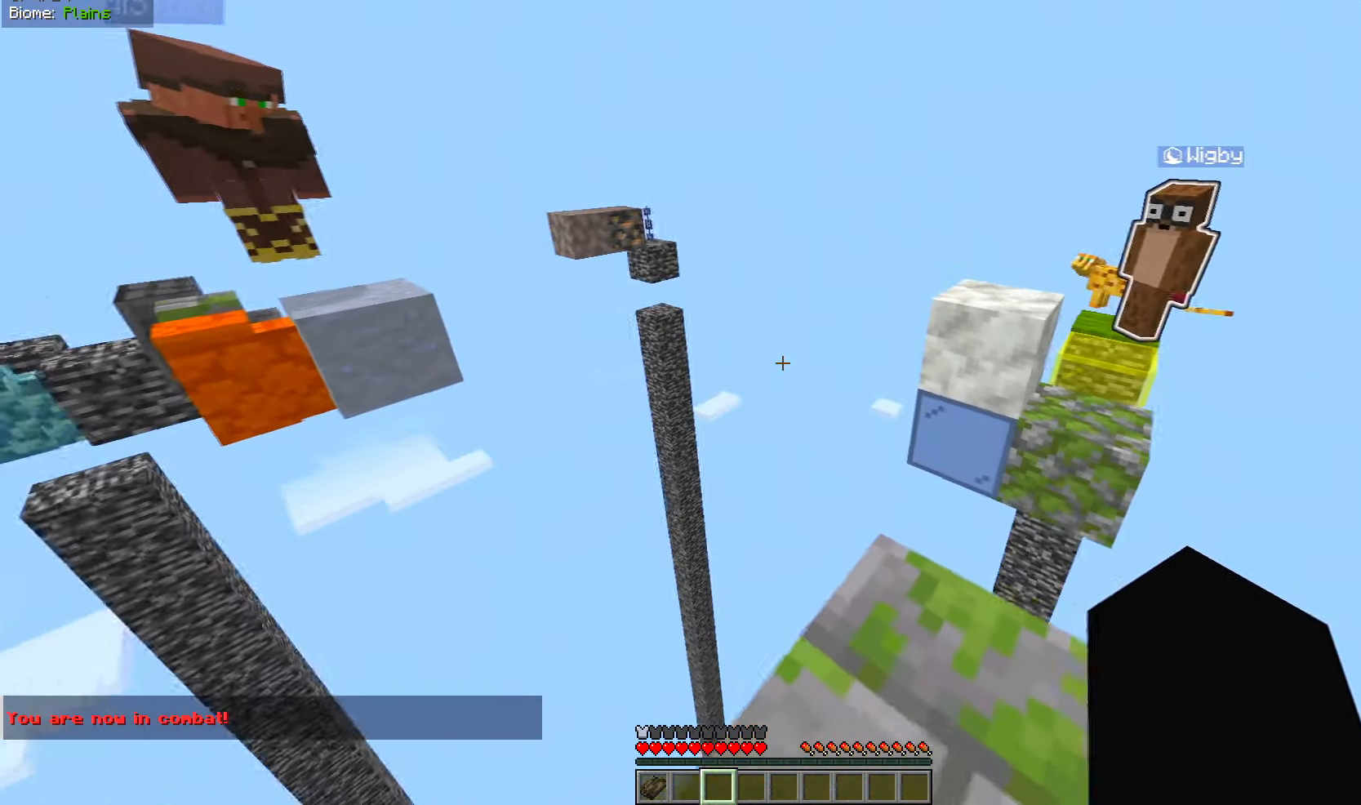
{"keys": ["d"], "mouse": [], "events": [[334, "a", "up"], [334, "d", "down"]]}
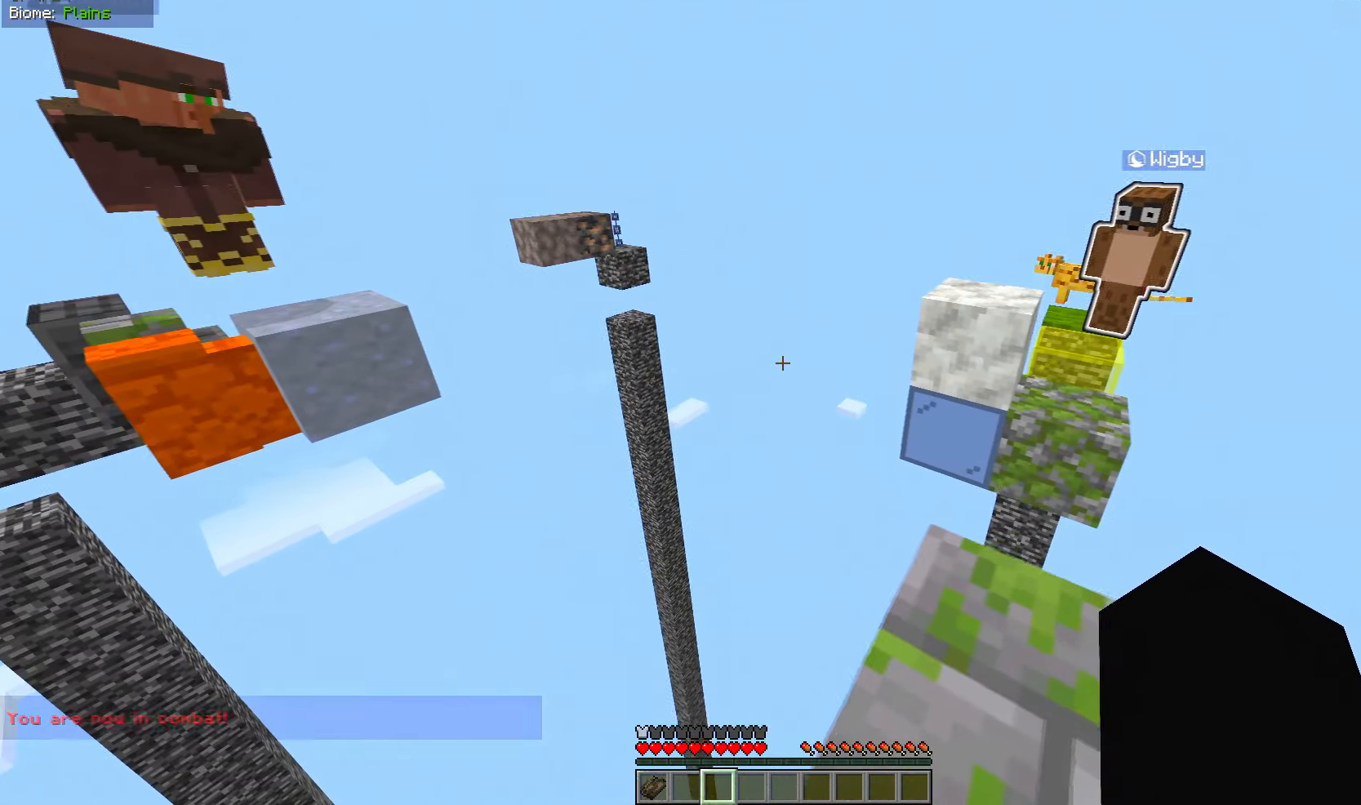
{"keys": ["d", "w"], "mouse": [], "events": [[251, "w", "down"]]}
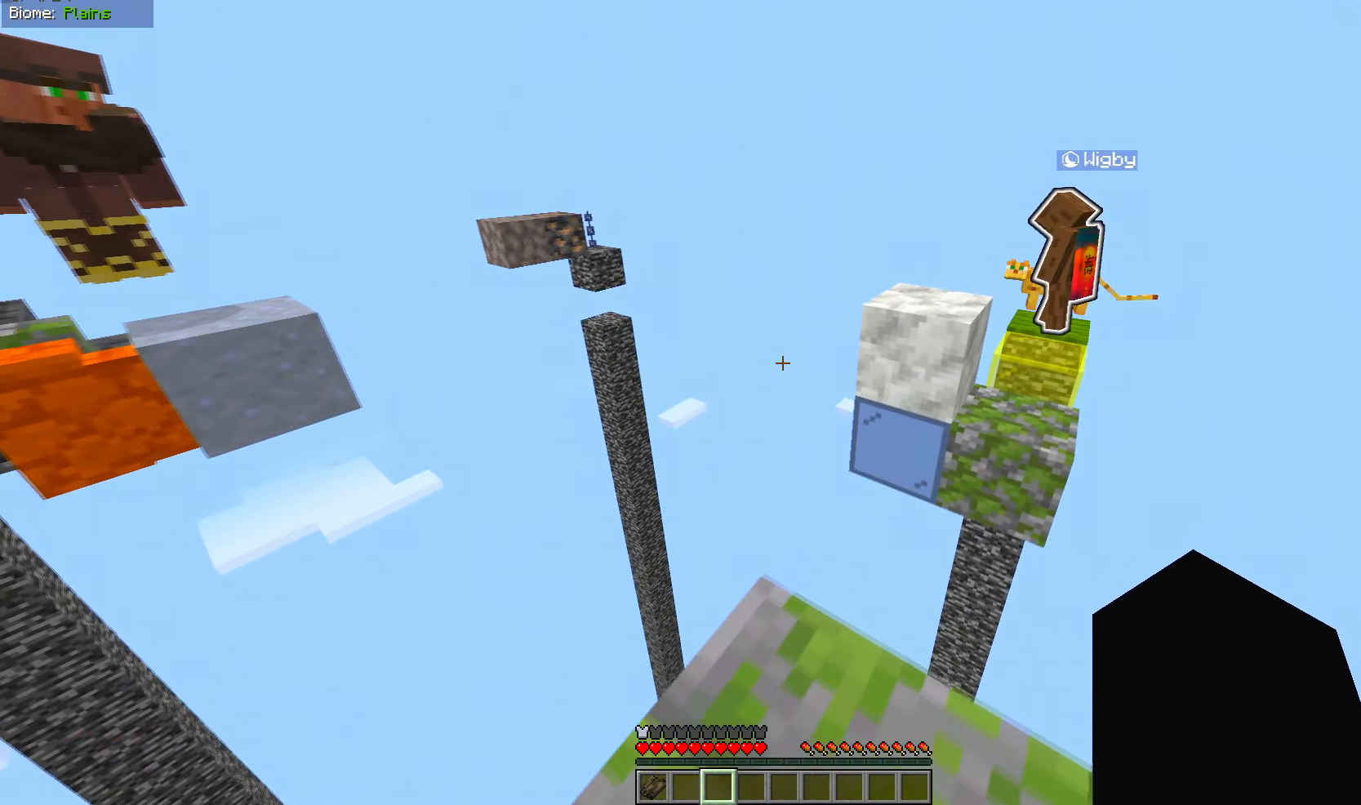
{"keys": [], "mouse": [], "events": [[200, "d", "up"], [250, "w", "up"]]}
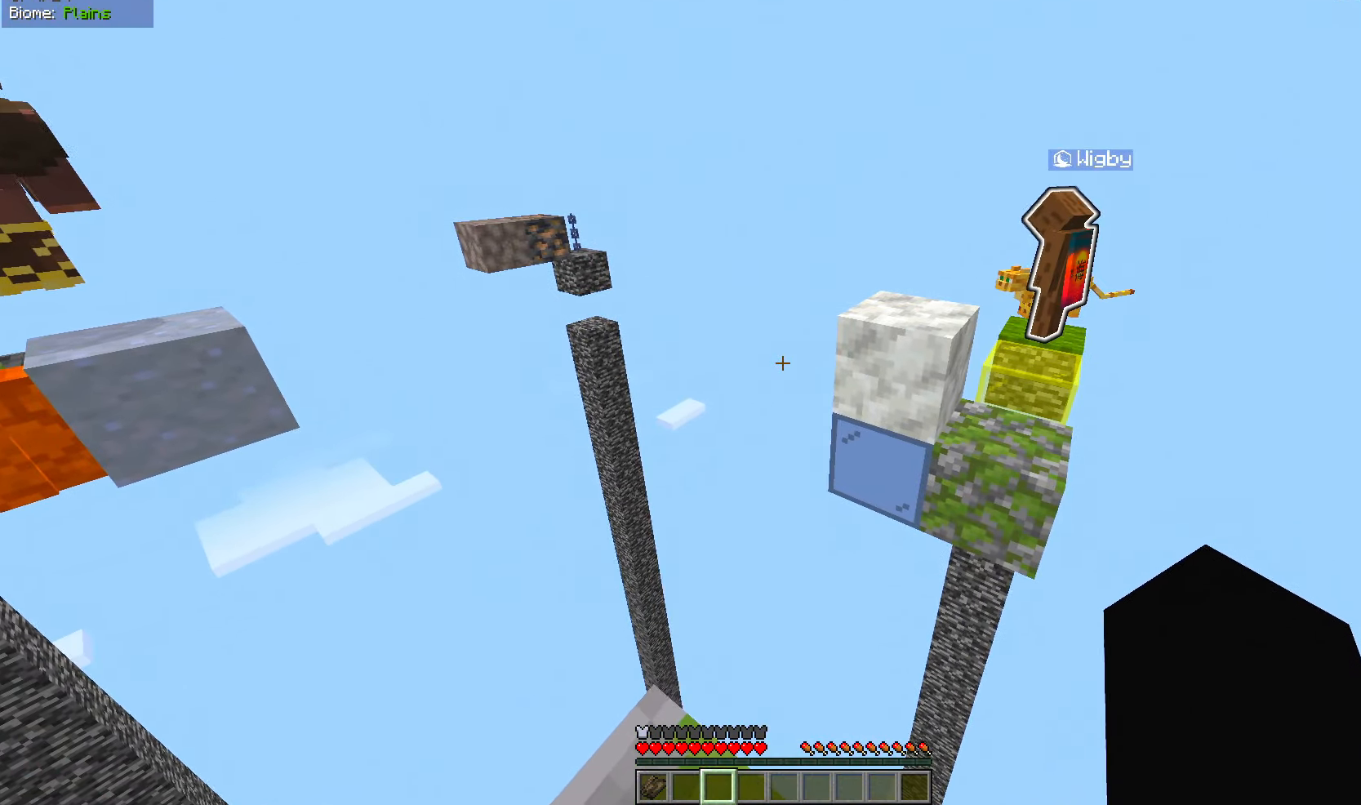
{"keys": ["s"], "mouse": [], "events": [[17, "a", "down"], [217, "a", "up"], [367, "s", "down"]]}
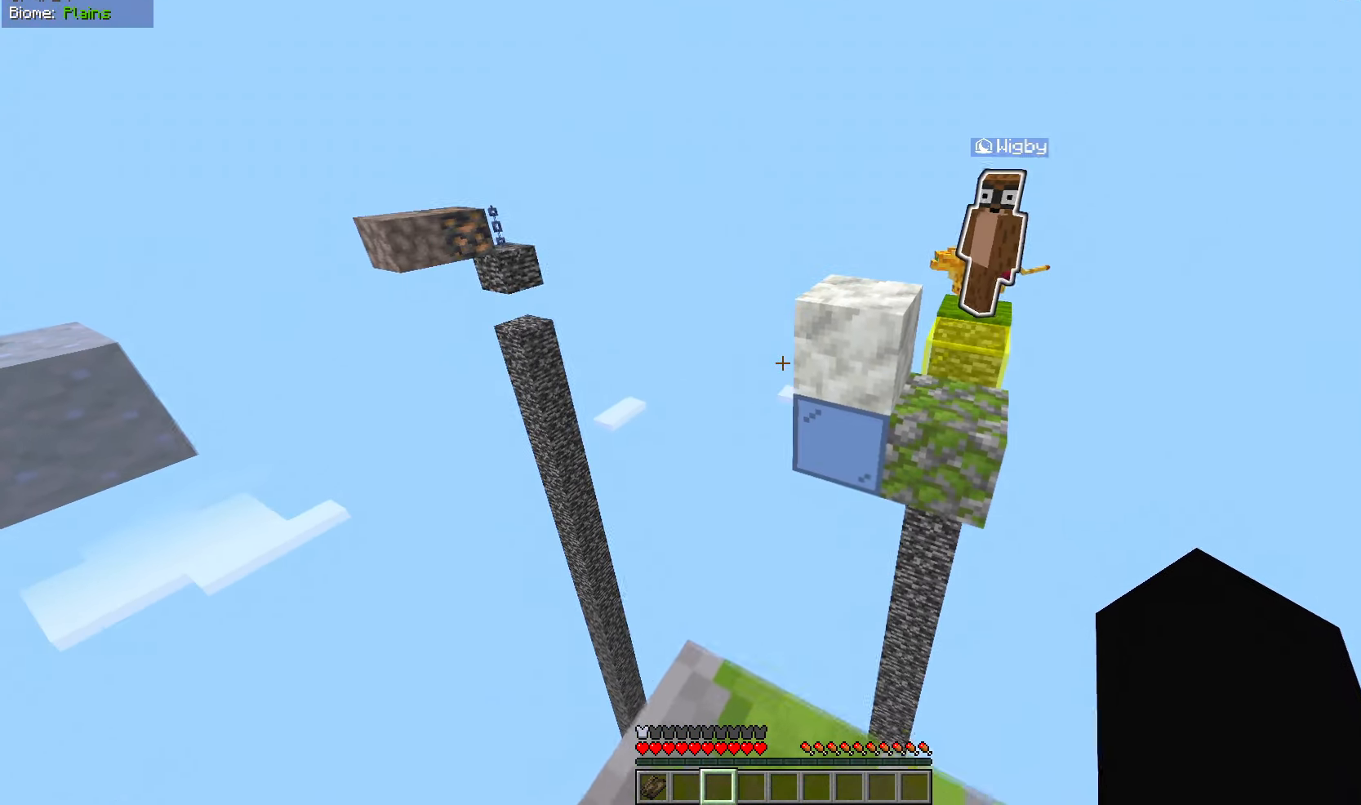
{"keys": ["a"], "mouse": [], "events": [[83, "s", "up"], [167, "a", "down"]]}
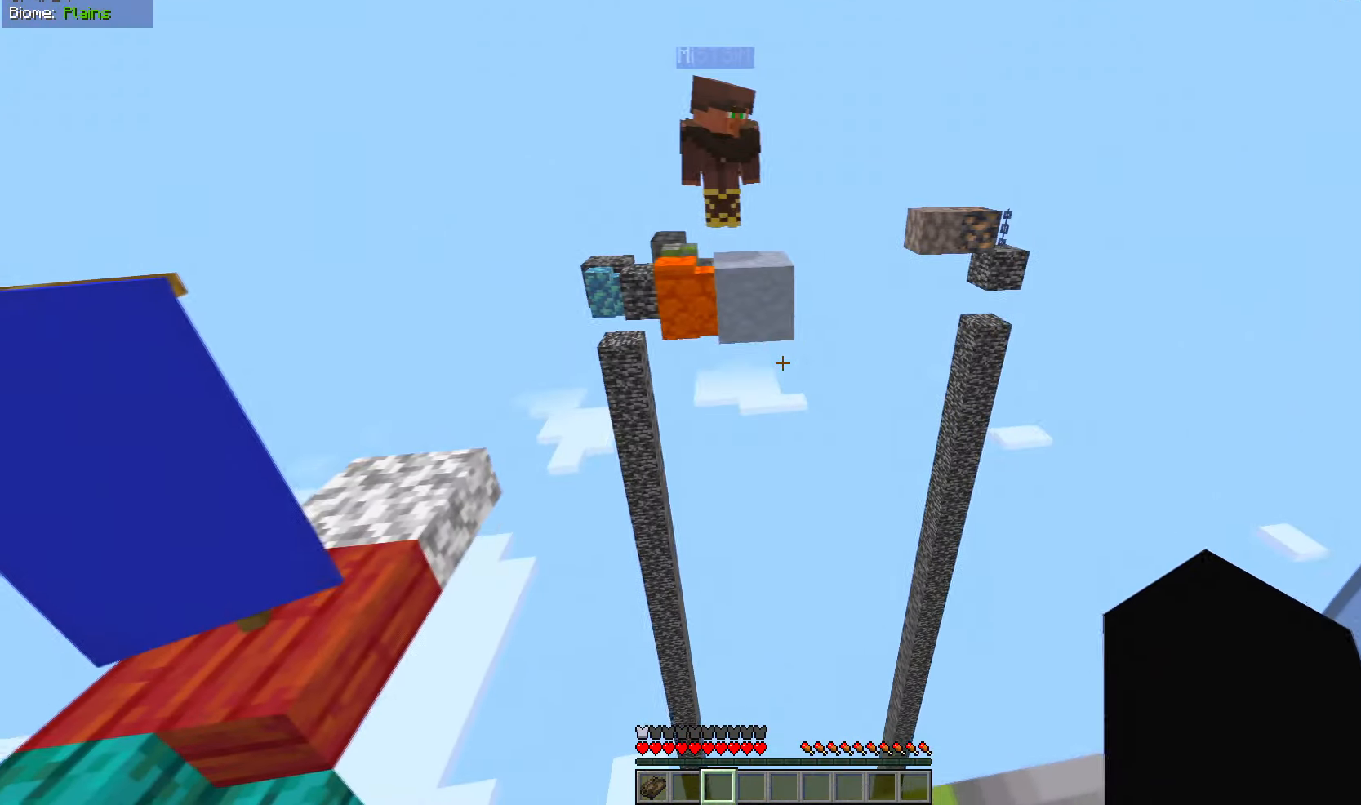
{"keys": [], "mouse": [], "events": [[451, "a", "up"]]}
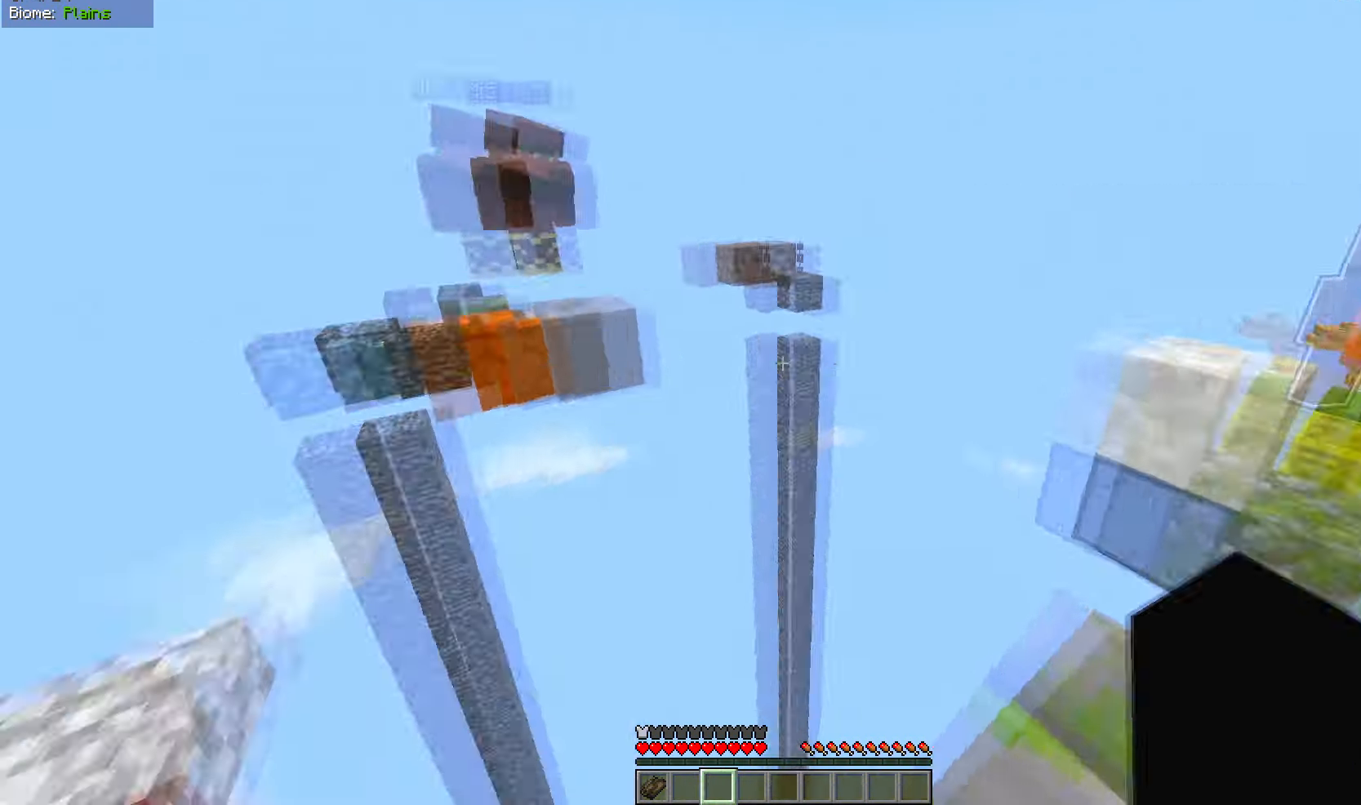
{"keys": ["d", "w"], "mouse": [], "events": [[450, "d", "down"], [450, "w", "down"]]}
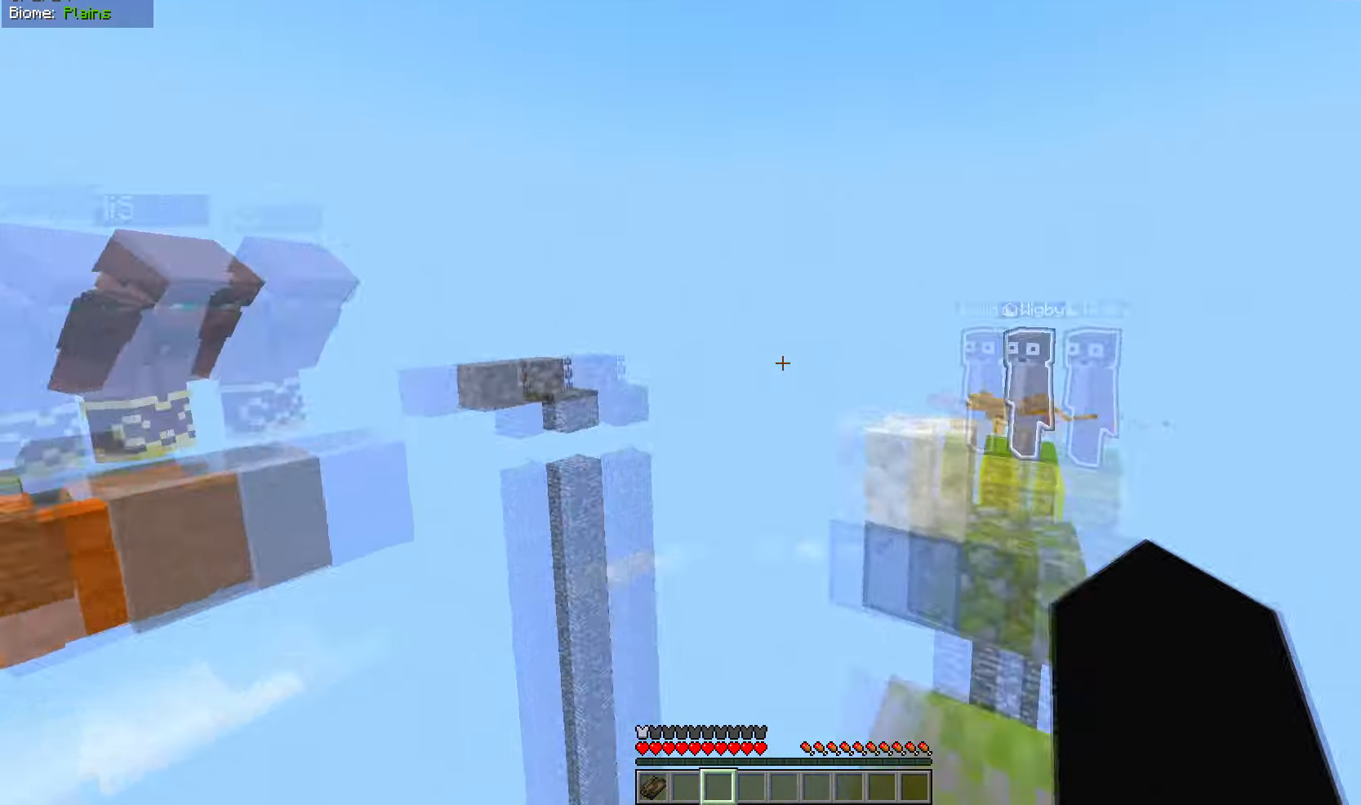
{"keys": ["d", "w"], "mouse": [], "events": []}
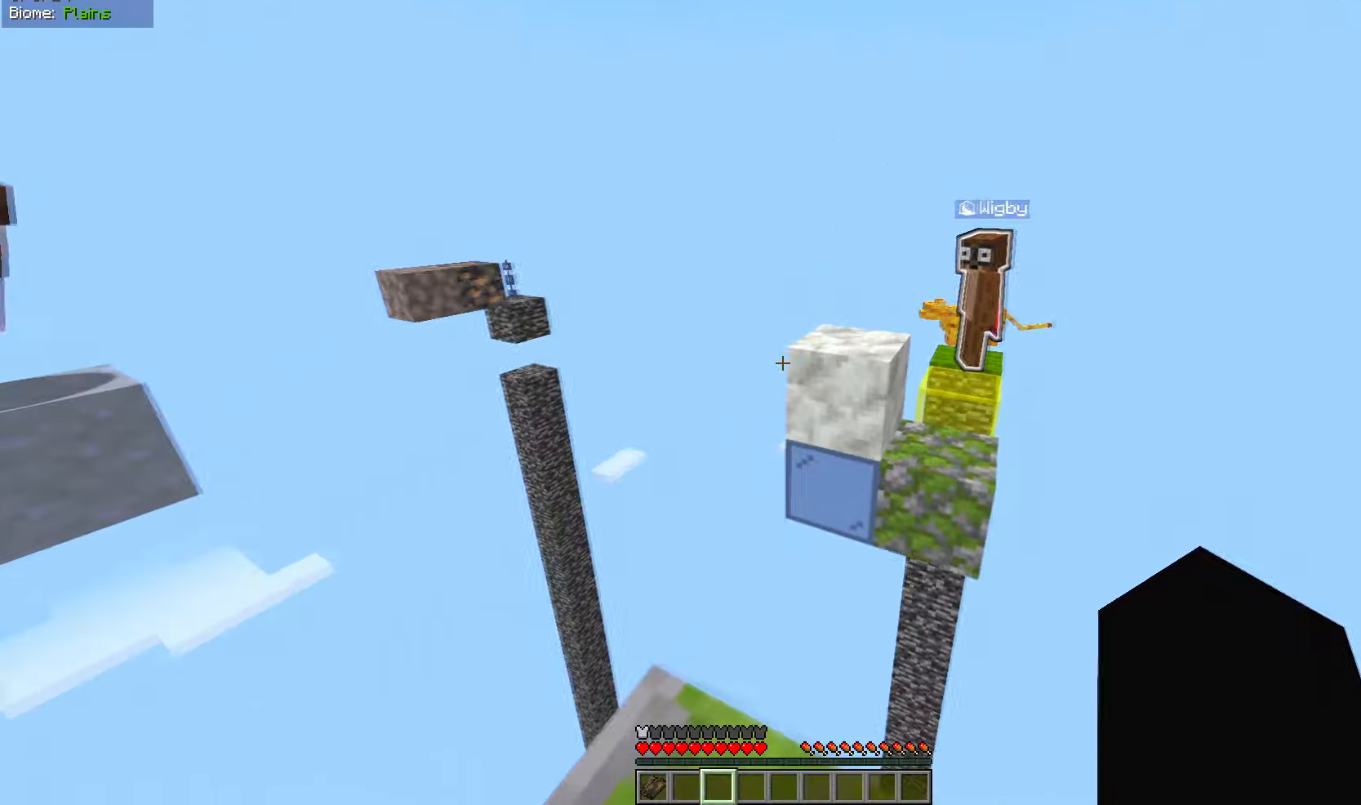
{"keys": ["a"], "mouse": [], "events": [[184, "d", "up"], [184, "w", "up"], [234, "a", "down"]]}
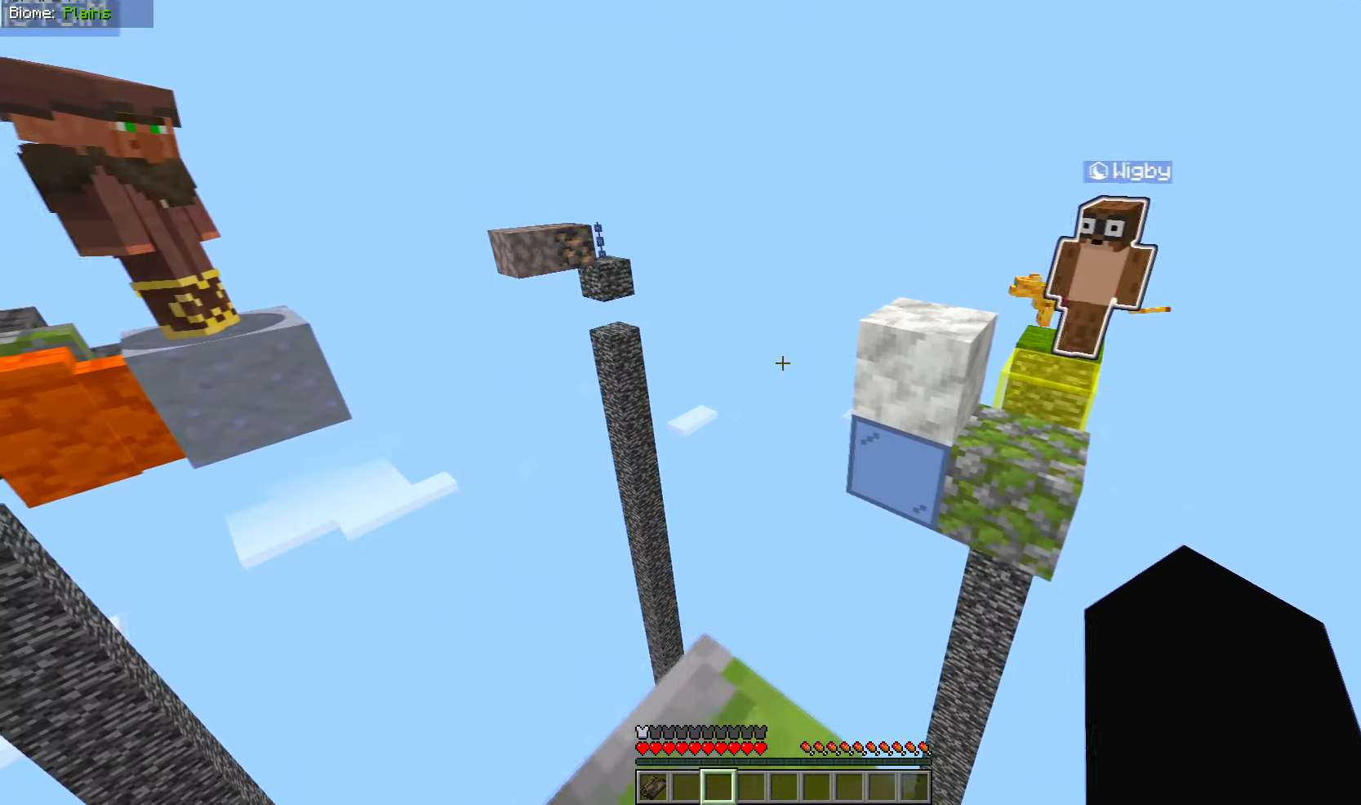
{"keys": ["a"], "mouse": [], "events": []}
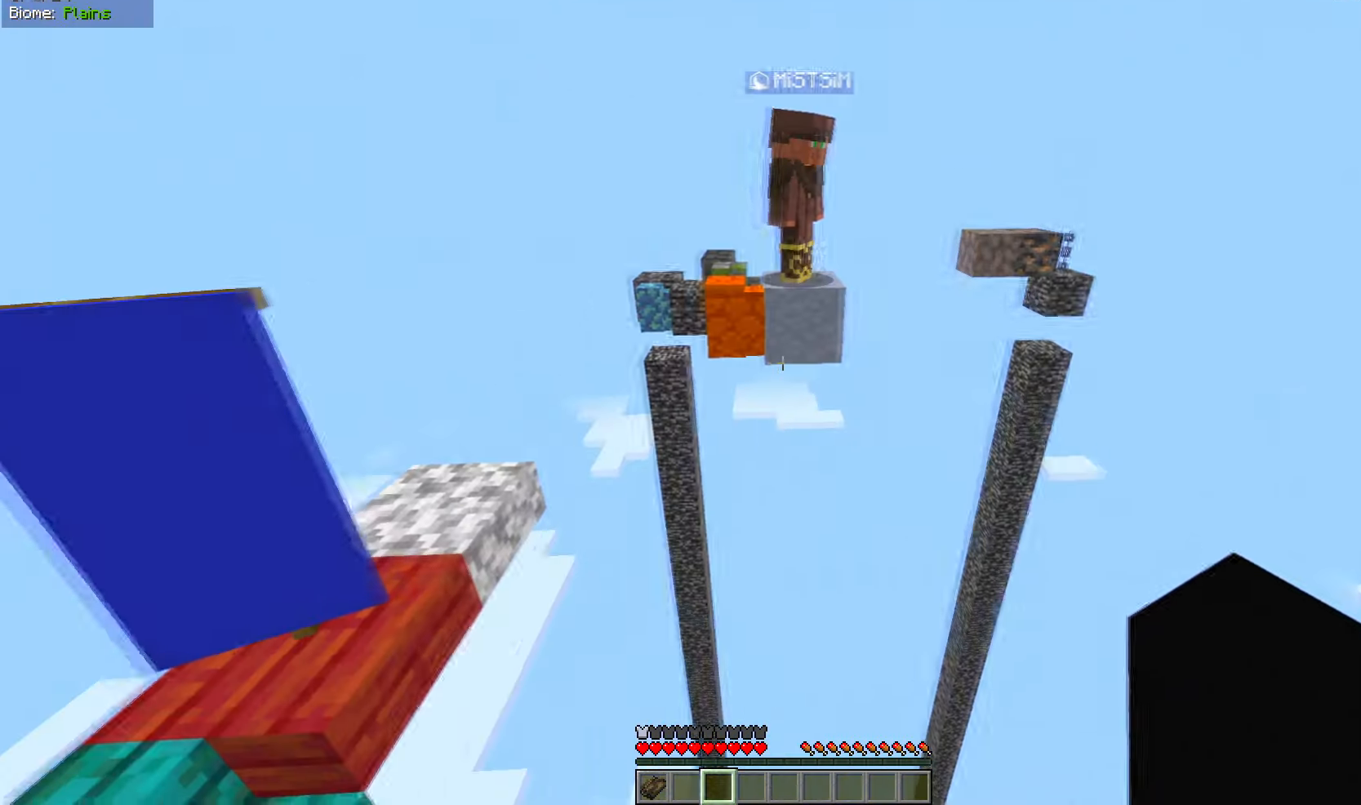
{"keys": ["a"], "mouse": [], "events": []}
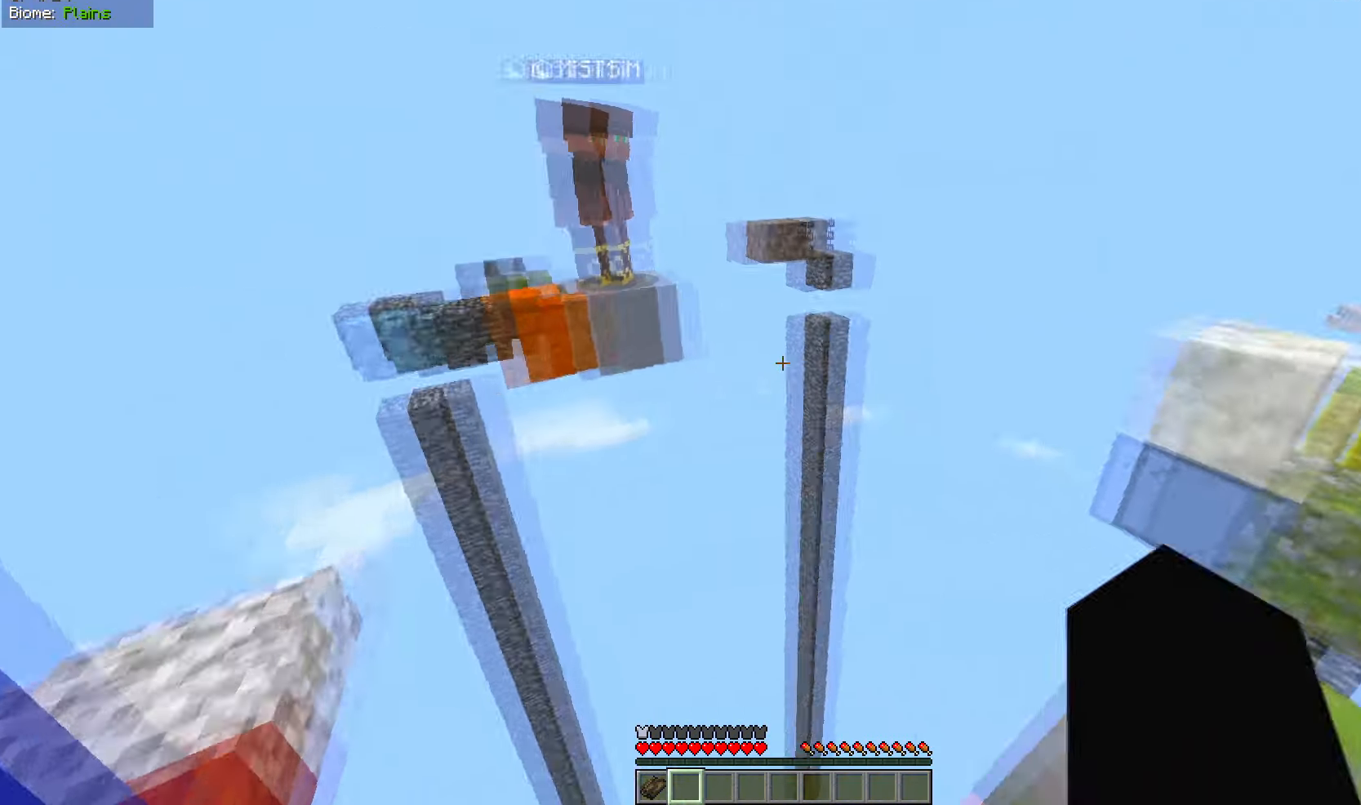
{"keys": ["d", "w"], "mouse": ["right"], "events": [[16, "a", "up"], [116, "d", "down"], [167, "w", "down"], [217, "mouse_right", "down"]]}
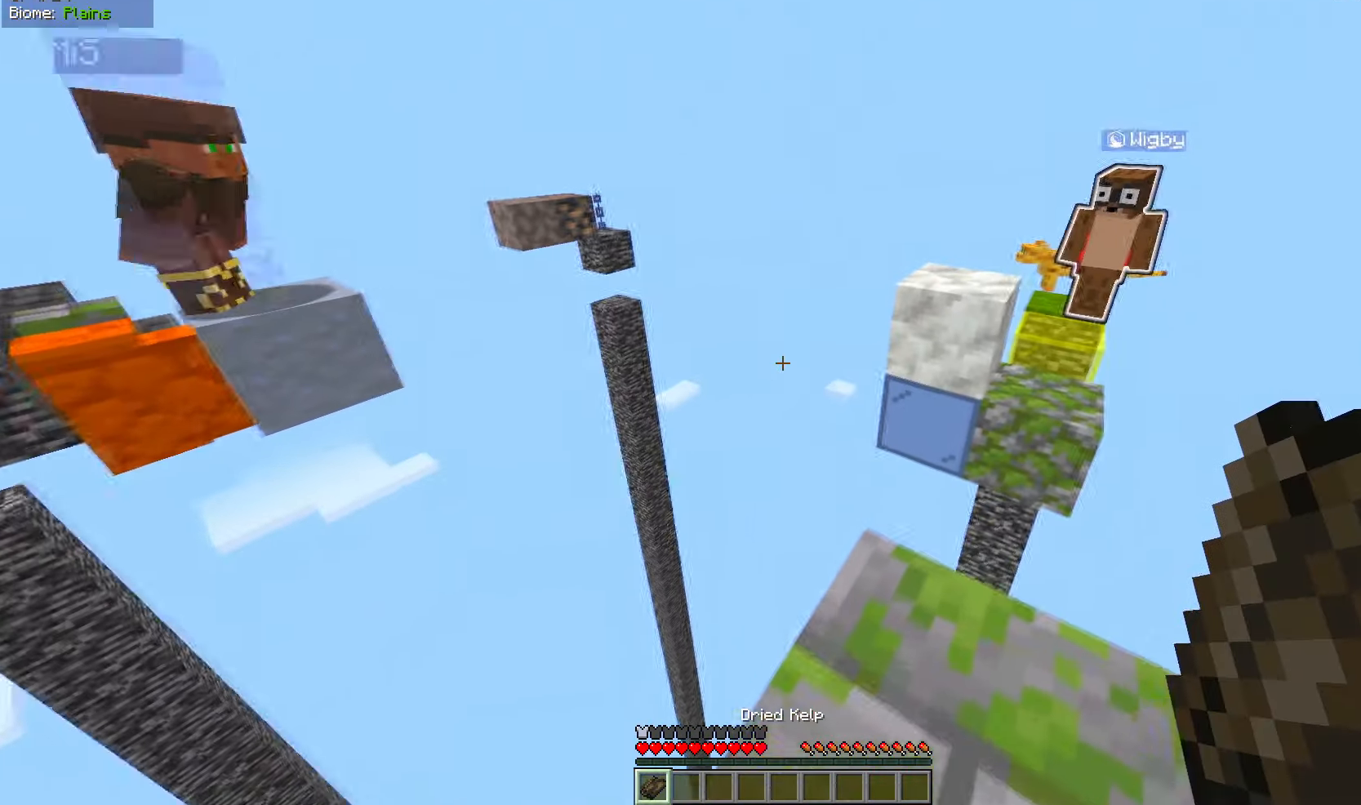
{"keys": ["a"], "mouse": ["right"], "events": [[284, "d", "up"], [284, "w", "up"], [384, "a", "down"]]}
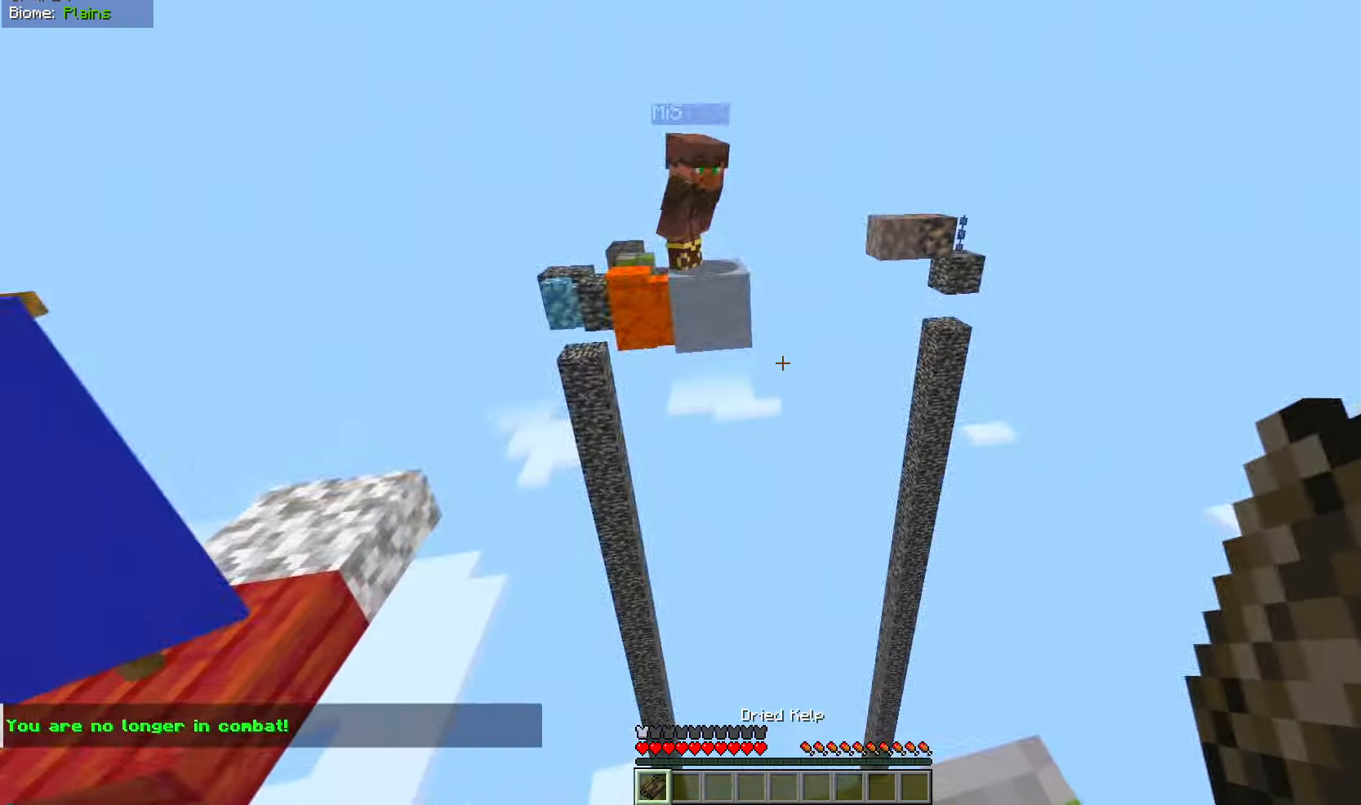
{"keys": ["a"], "mouse": [], "events": [[83, "a", "up"], [83, "d", "down"], [83, "mouse_right", "up"], [150, "w", "down"], [200, "d", "up"], [317, "w", "up"], [417, "a", "down"]]}